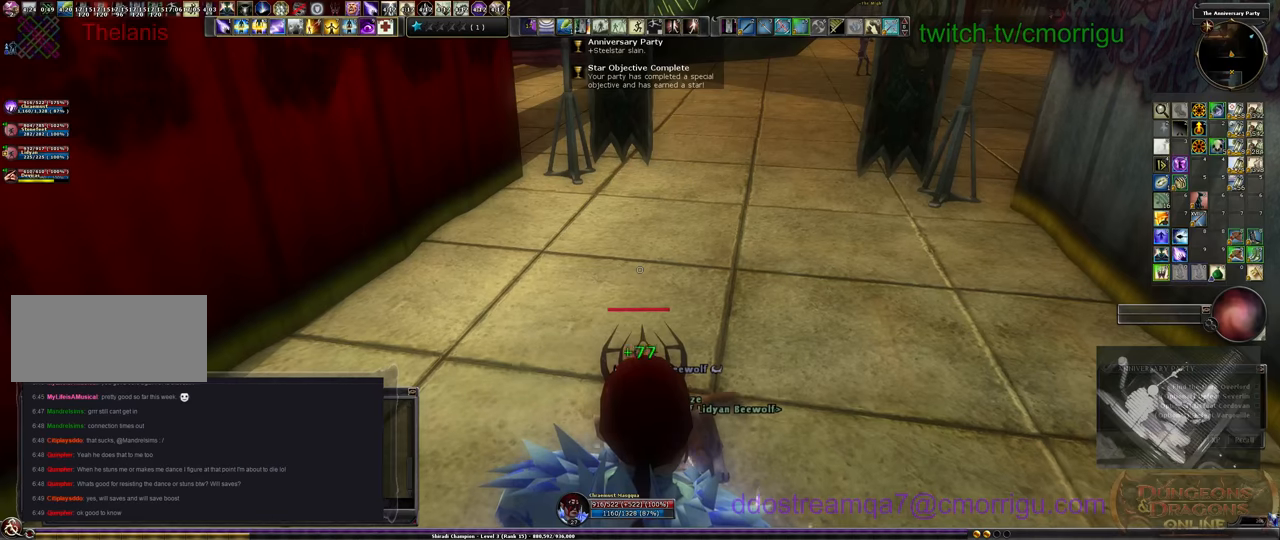
Gameplay with keyboard; each line is a JSON object with the keys held at the frame after it. "events" lists presses ("down") and releases ("up") of ".", "/", "0", "1", "2", "3", "4", "5", "6", "7", "8", "9", "a", "b", "backslash", "backspace", "c", "caps_lock", "comma", "ctrl_l", "ctrl_r", "d", "e", "equals", "escape", "f", "f1", "f10", "f11", "f12", "f2", "f3", "f4", "f5", "f6", "f7", "f8", "f9", "g", "h", "i", "j", "k", "l", "lbracket", "m", "minus", "n", "o", "p", "q", "quote", "r", "rbracket", "return", "s", "semicolon", "shift_l", "shift_r", "space", "t", "tab", "tilde", "u", "v", "w", "x", "y" and "z" between this image and that frame as [ms after this image, input, new state], when the widget could be followed in between. No other keys are recorded. Mouse input is not recorded.
{"keys": ["w"], "events": [[333, "w", "down"]]}
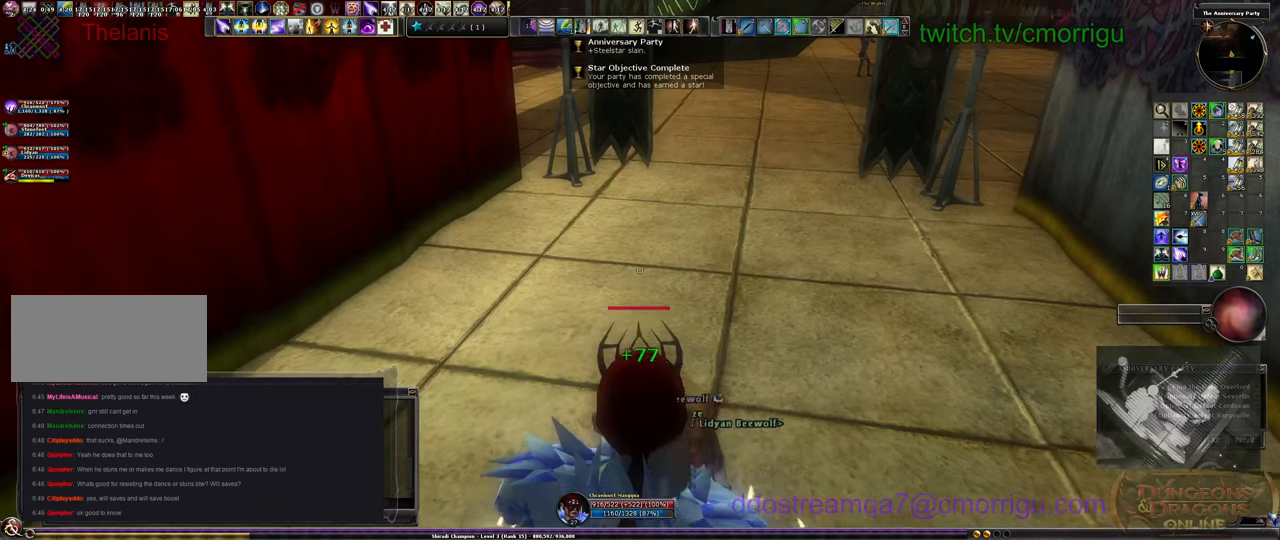
{"keys": ["w"], "events": []}
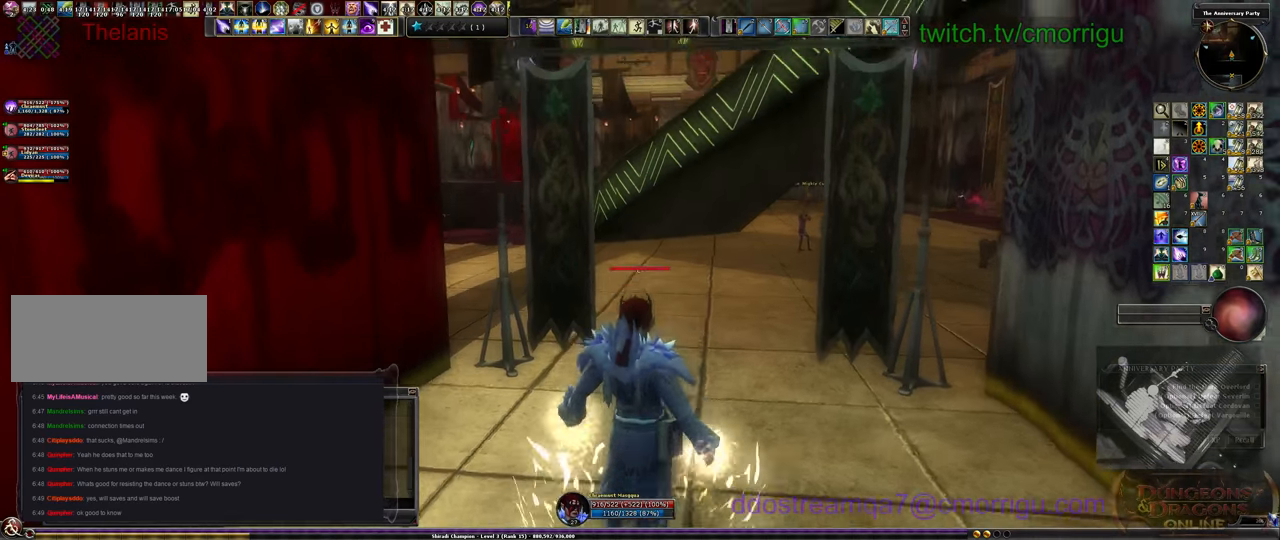
{"keys": ["w"], "events": []}
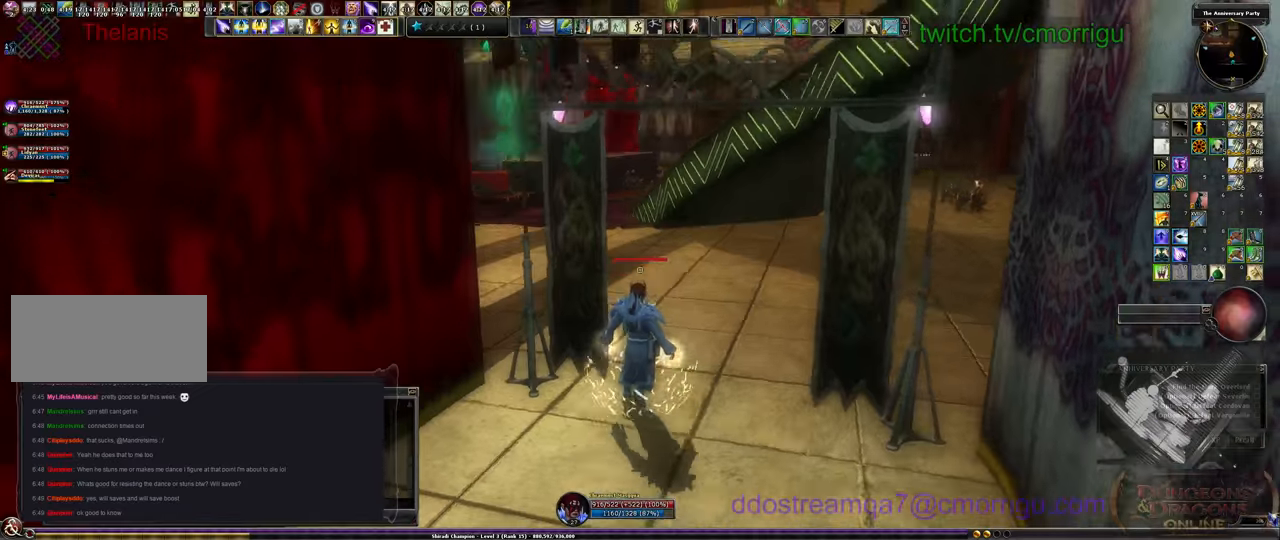
{"keys": ["w"], "events": []}
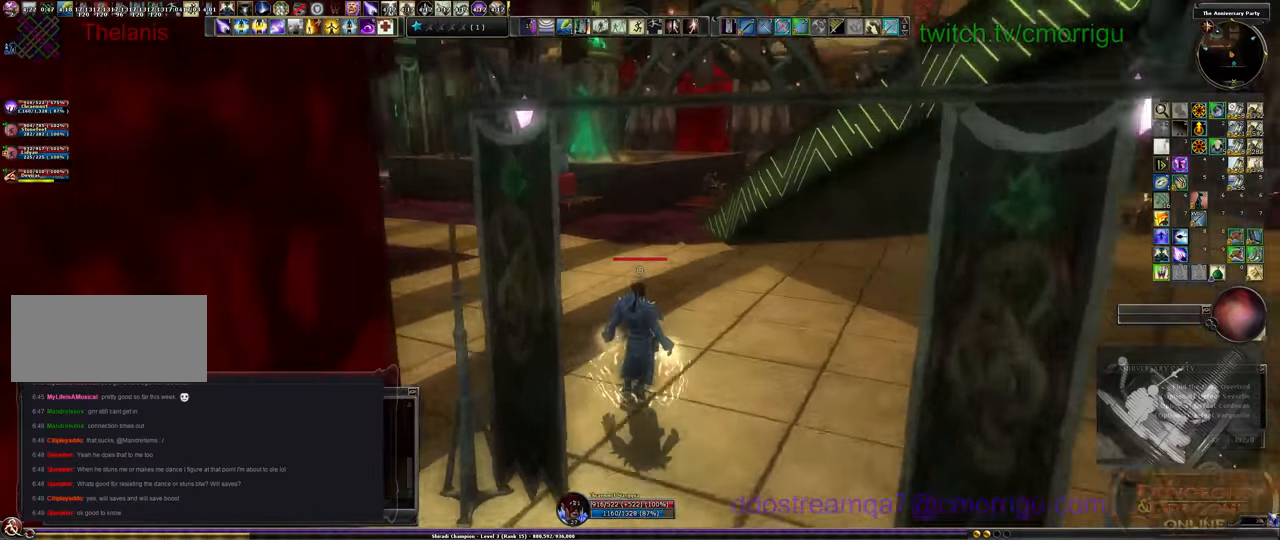
{"keys": ["w"], "events": []}
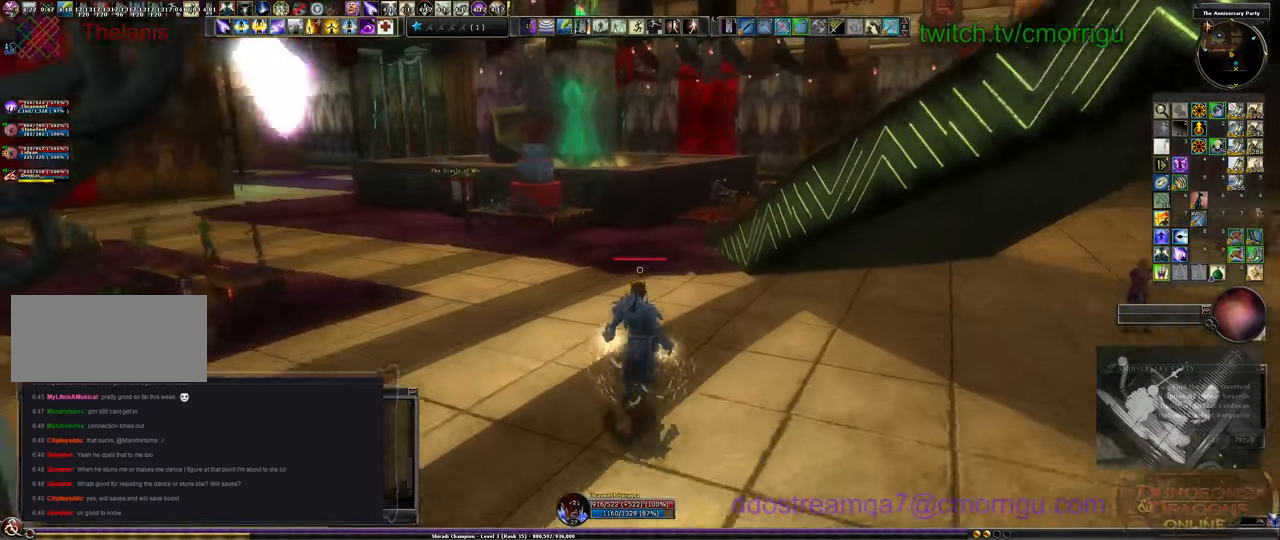
{"keys": ["w"], "events": []}
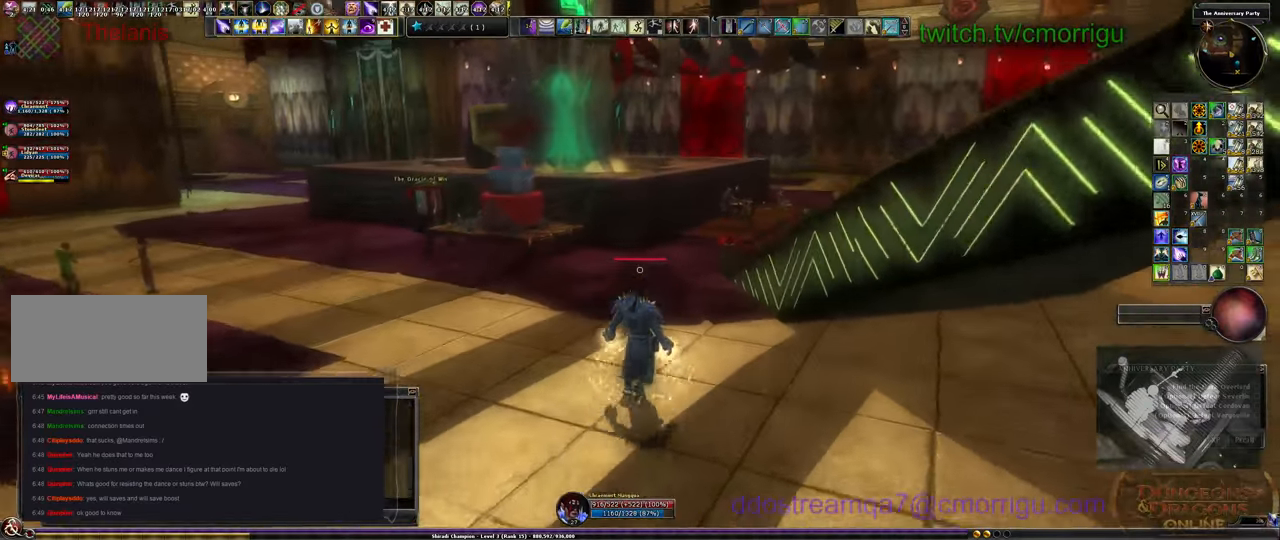
{"keys": ["w"], "events": []}
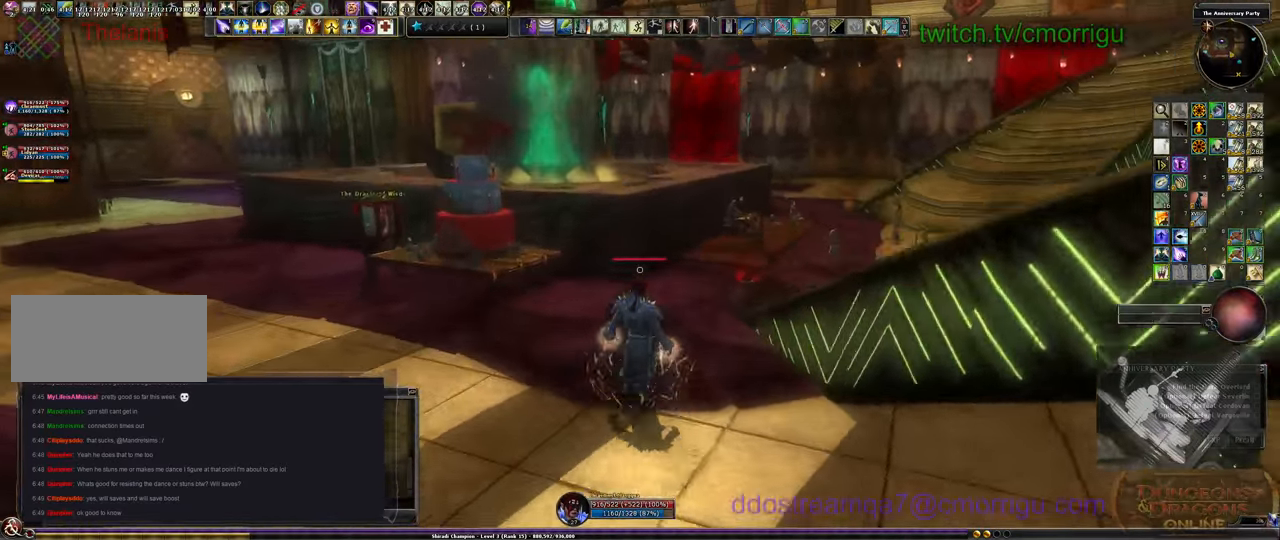
{"keys": ["w"], "events": []}
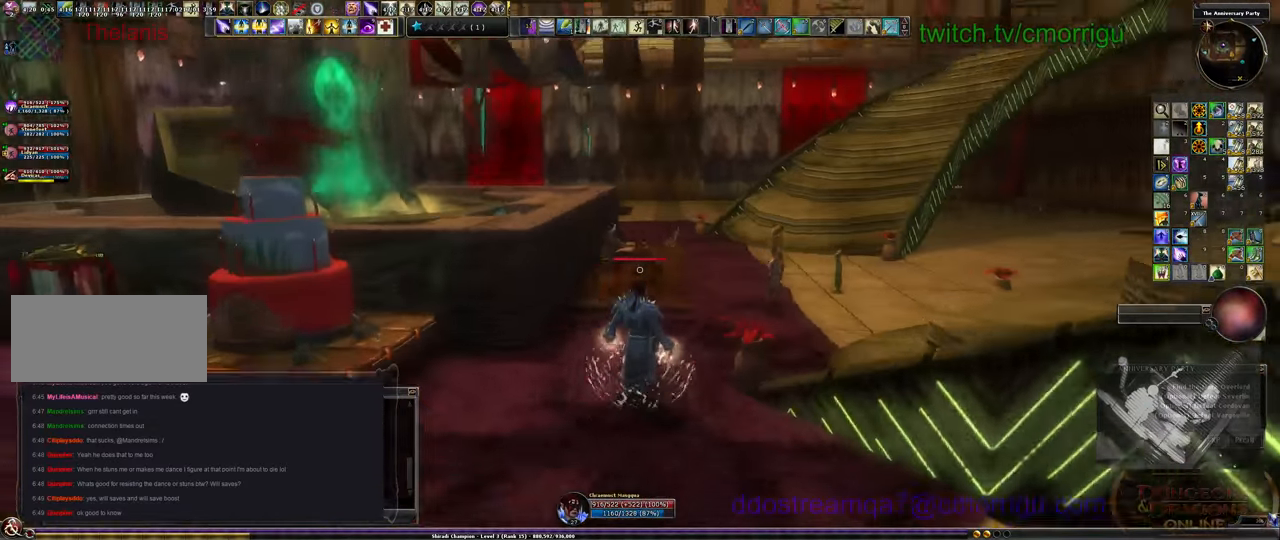
{"keys": ["w"]}
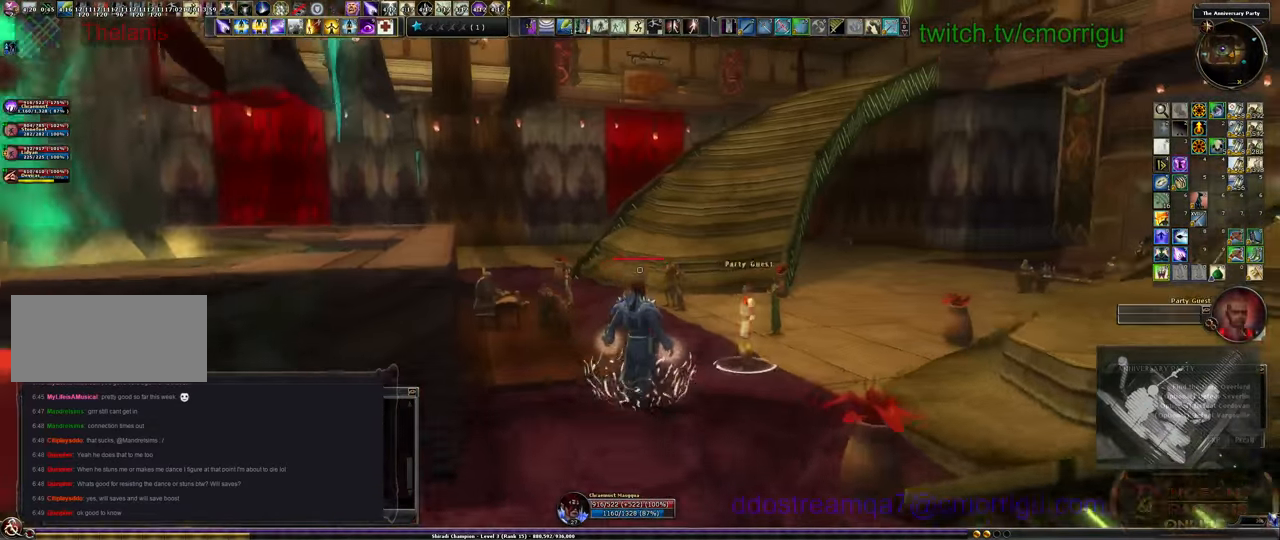
{"keys": ["w"], "events": []}